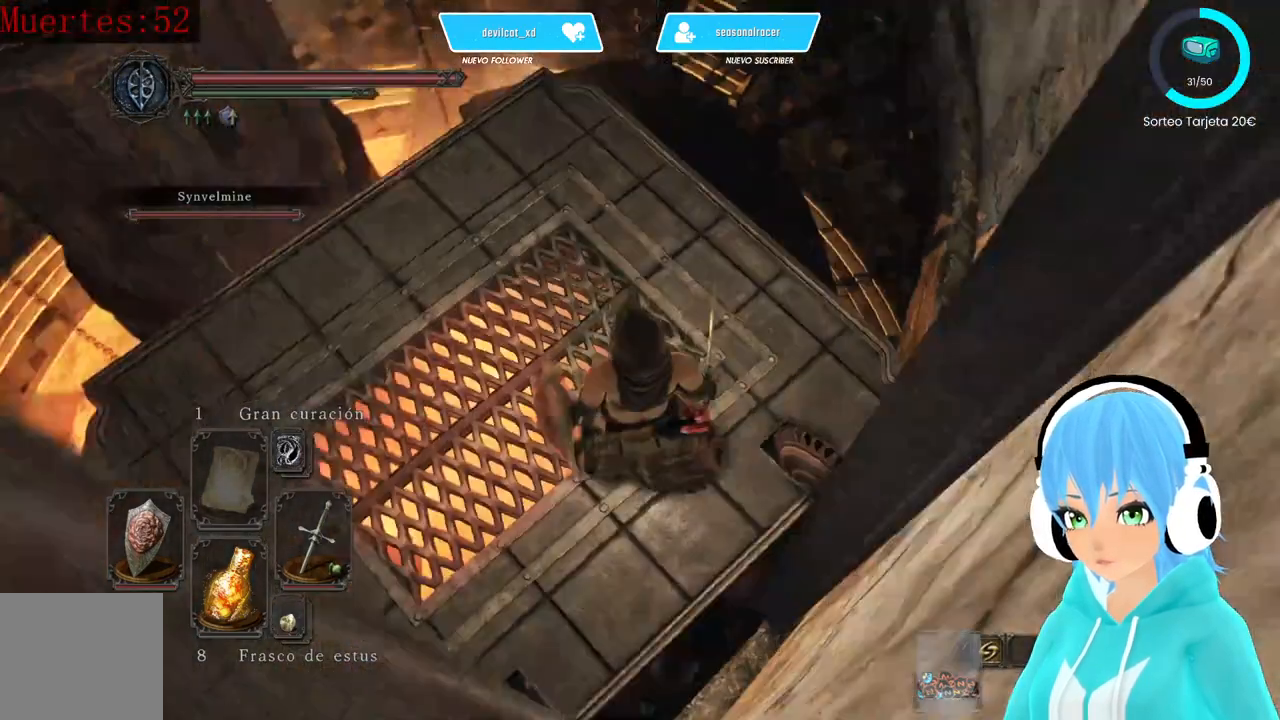
Gameplay with a controller (Xbox layout); each line is a JSON object with the inputs held at the frame after it. "events" lists button and stick changes between this image and that frame as [ms after this image, input, new state], when the widget could be followed in between.
{"buttons": [], "left_stick": "center", "right_stick": "left", "events": [[83, "right_stick", "center"], [250, "right_stick", "left"]]}
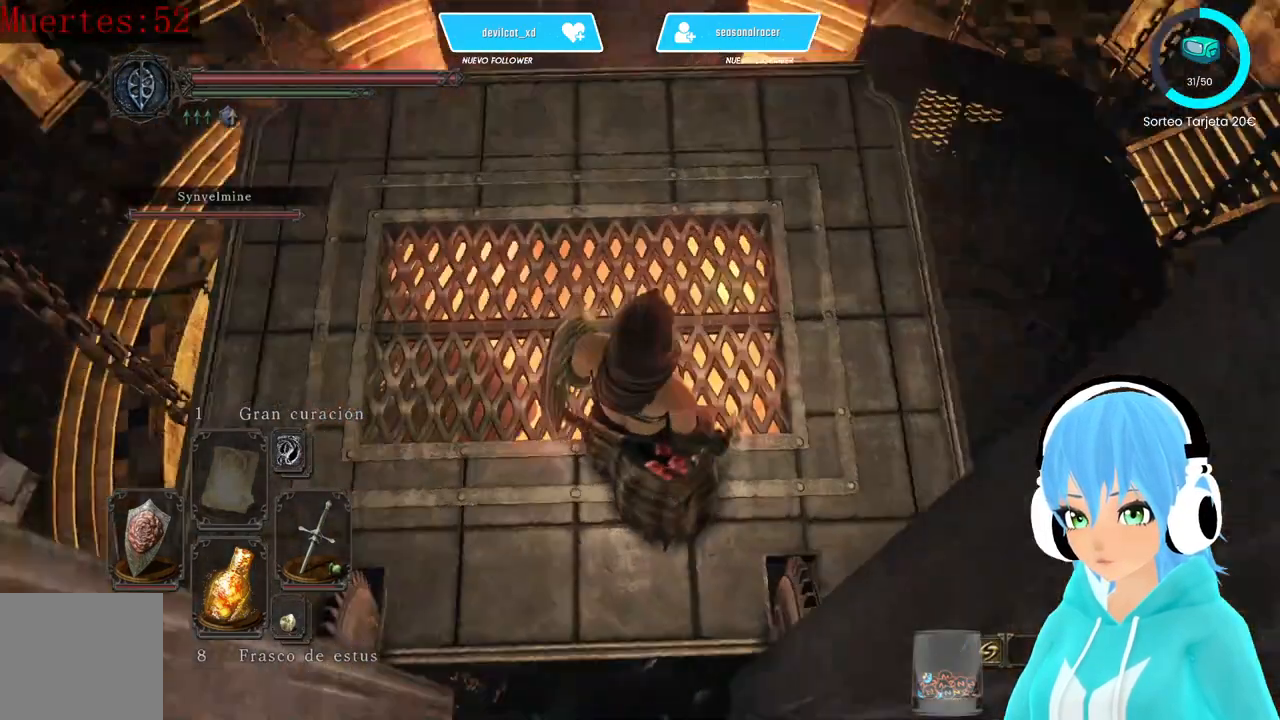
{"buttons": [], "left_stick": "right", "right_stick": "center"}
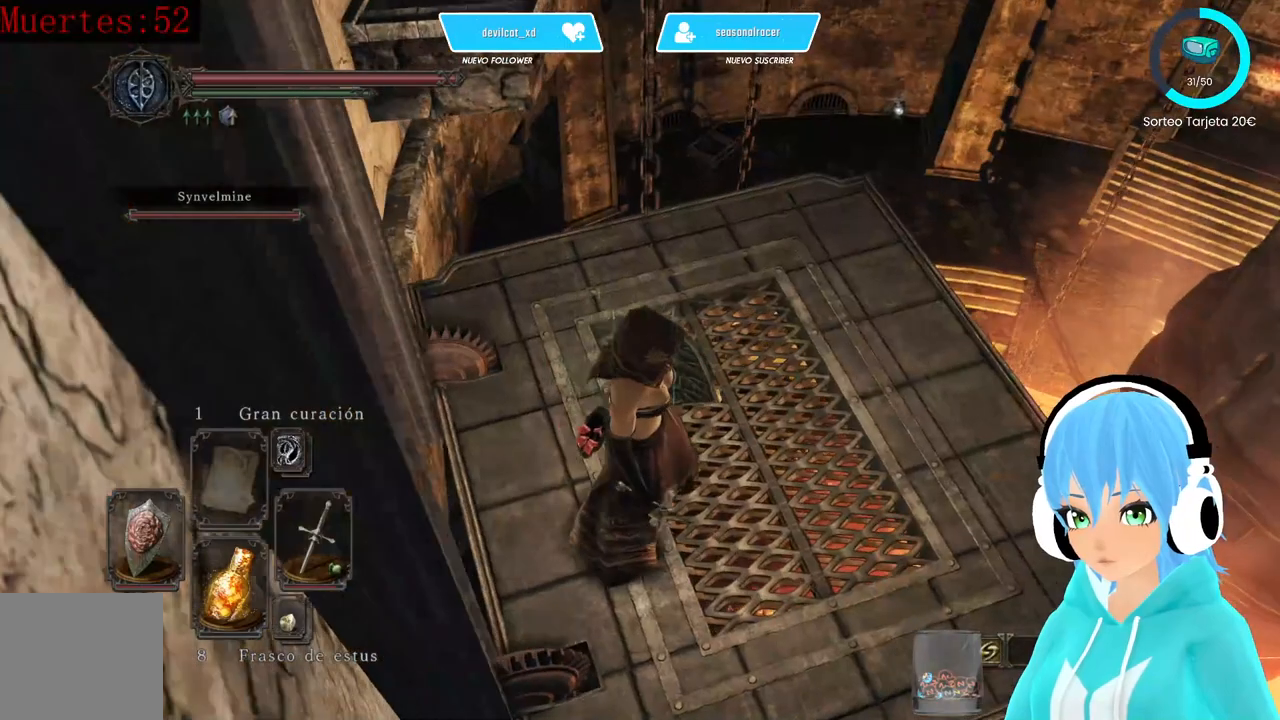
{"buttons": [], "left_stick": "center", "right_stick": "center", "events": [[333, "left_stick", "center"]]}
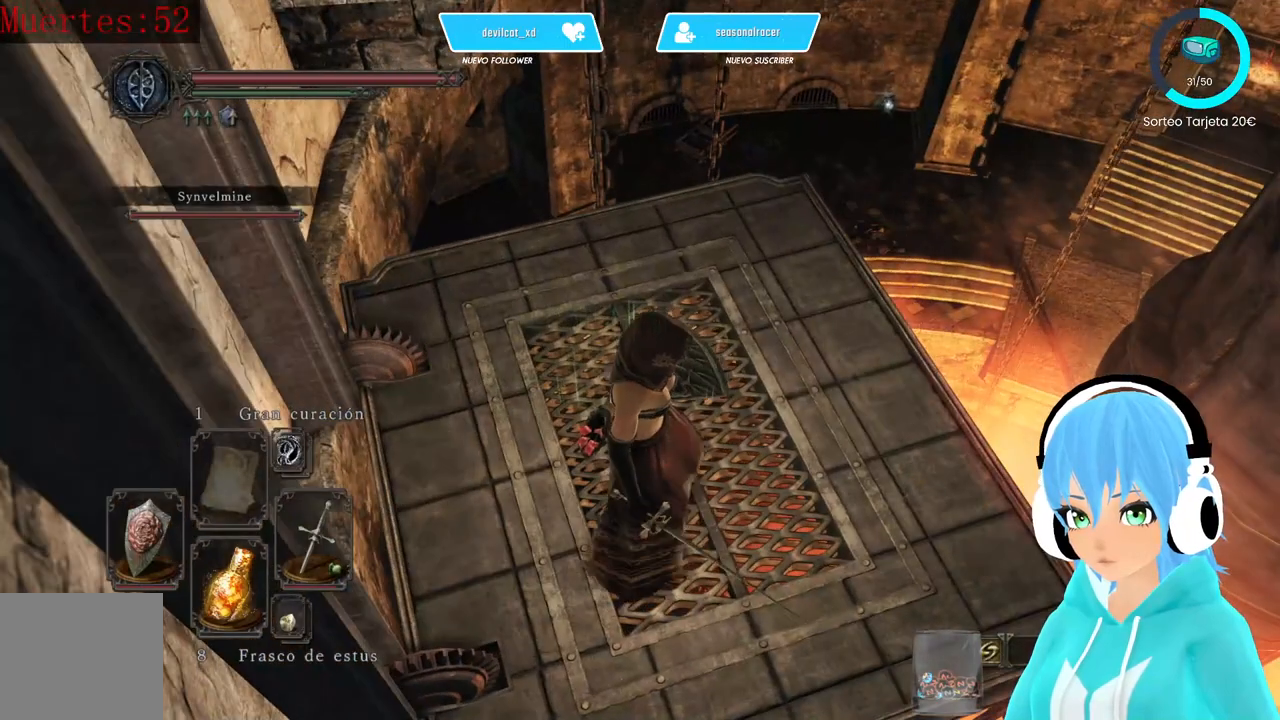
{"buttons": [], "left_stick": "center", "right_stick": "center", "events": [[83, "left_stick", "up-right"], [417, "left_stick", "center"]]}
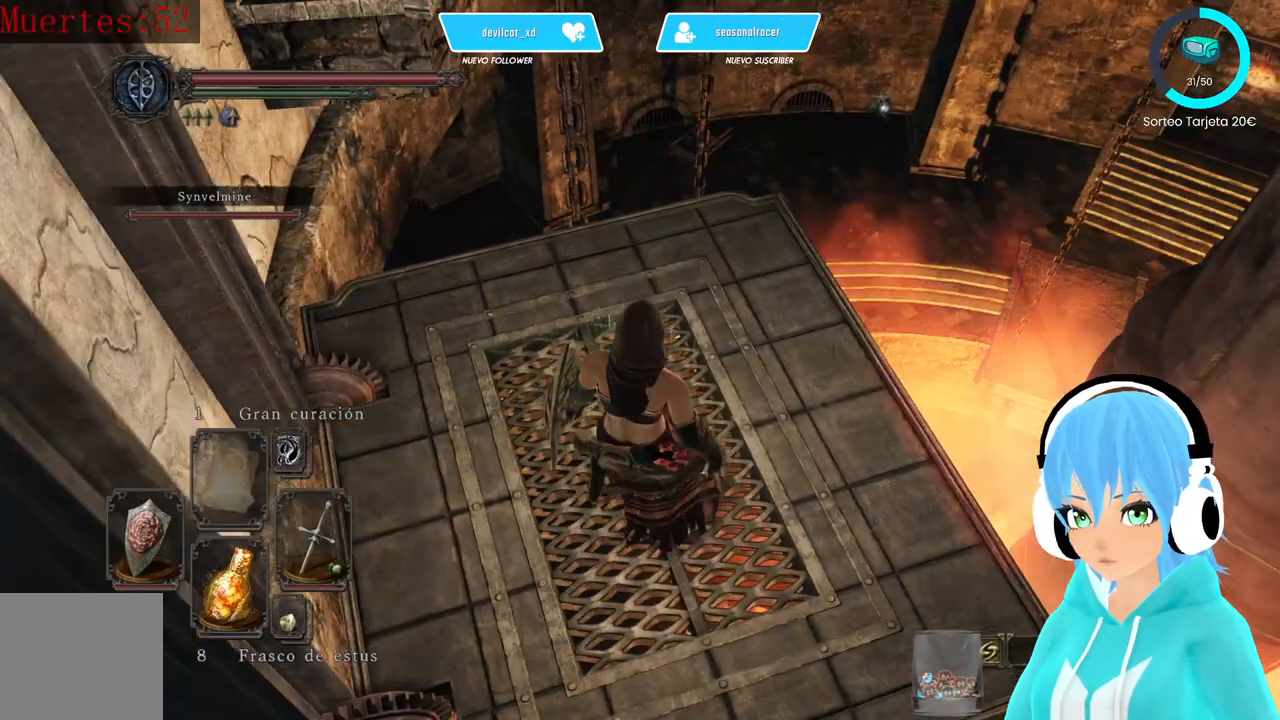
{"buttons": [], "left_stick": "center", "right_stick": "up", "events": [[83, "left_stick", "up"], [250, "right_stick", "up"], [333, "left_stick", "center"]]}
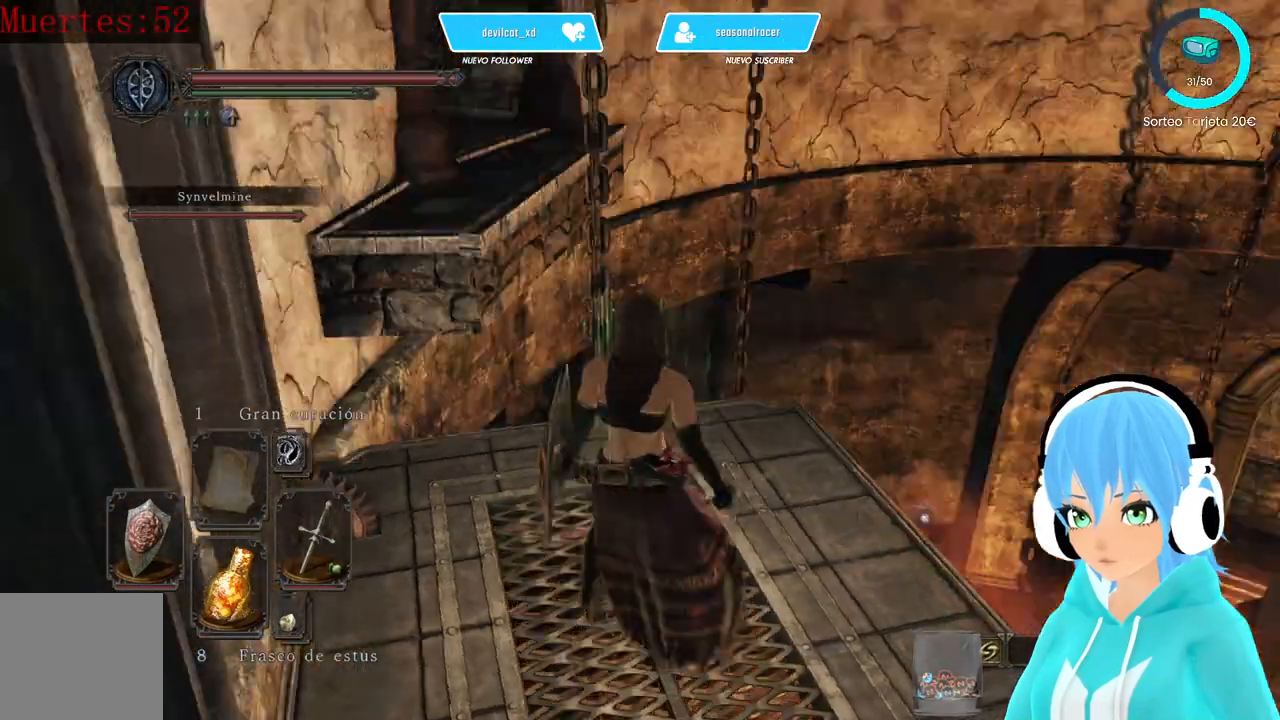
{"buttons": [], "left_stick": "center", "right_stick": "up-left", "events": [[83, "right_stick", "center"], [417, "right_stick", "up-left"]]}
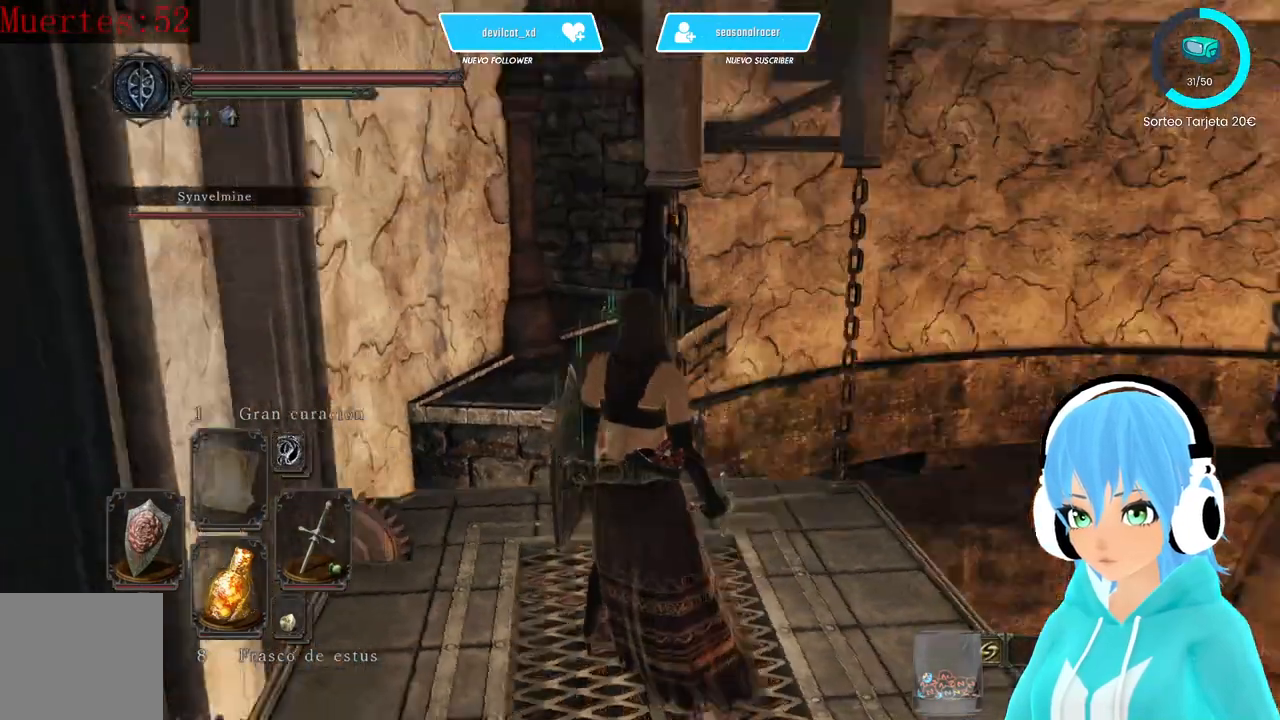
{"buttons": [], "left_stick": "center", "right_stick": "up-left", "events": []}
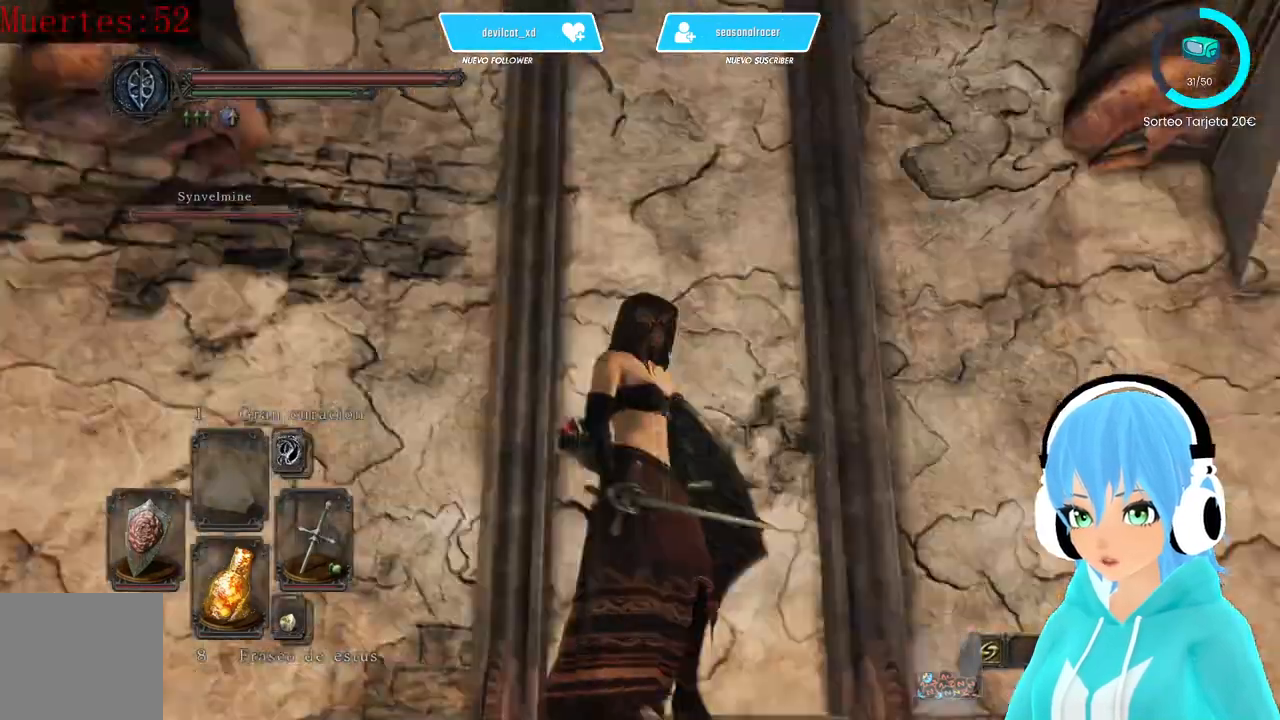
{"buttons": [], "left_stick": "center", "right_stick": "up", "events": [[167, "right_stick", "up"]]}
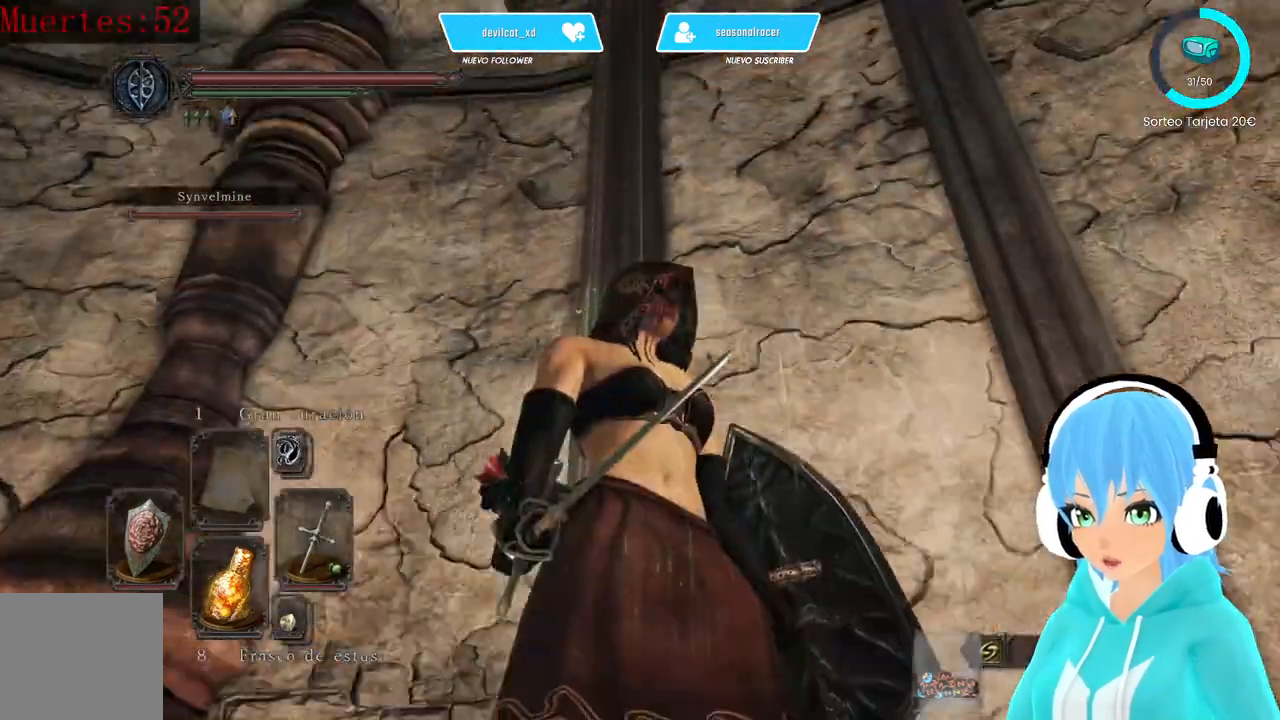
{"buttons": [], "left_stick": "center", "right_stick": "up"}
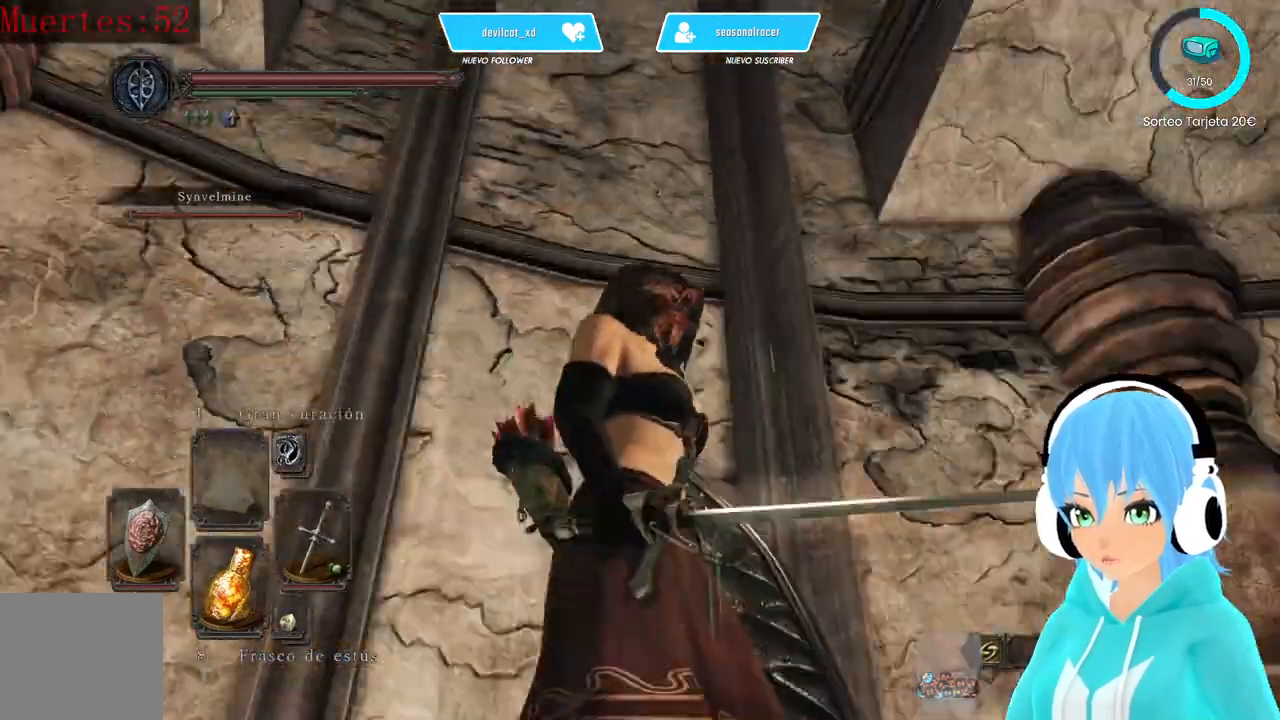
{"buttons": [], "left_stick": "center", "right_stick": "up-left", "events": [[250, "left_stick", "up"], [417, "right_stick", "up-left"], [500, "left_stick", "center"]]}
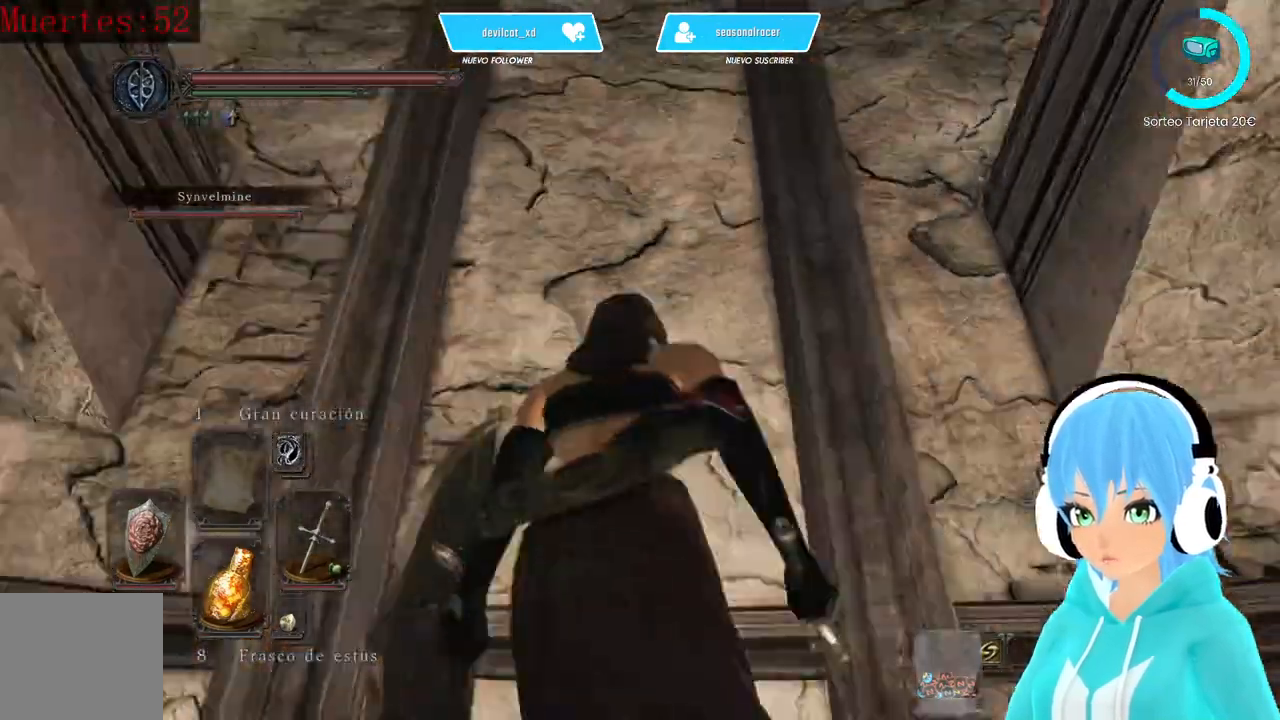
{"buttons": [], "left_stick": "up", "right_stick": "up", "events": [[333, "left_stick", "up"], [333, "right_stick", "up"]]}
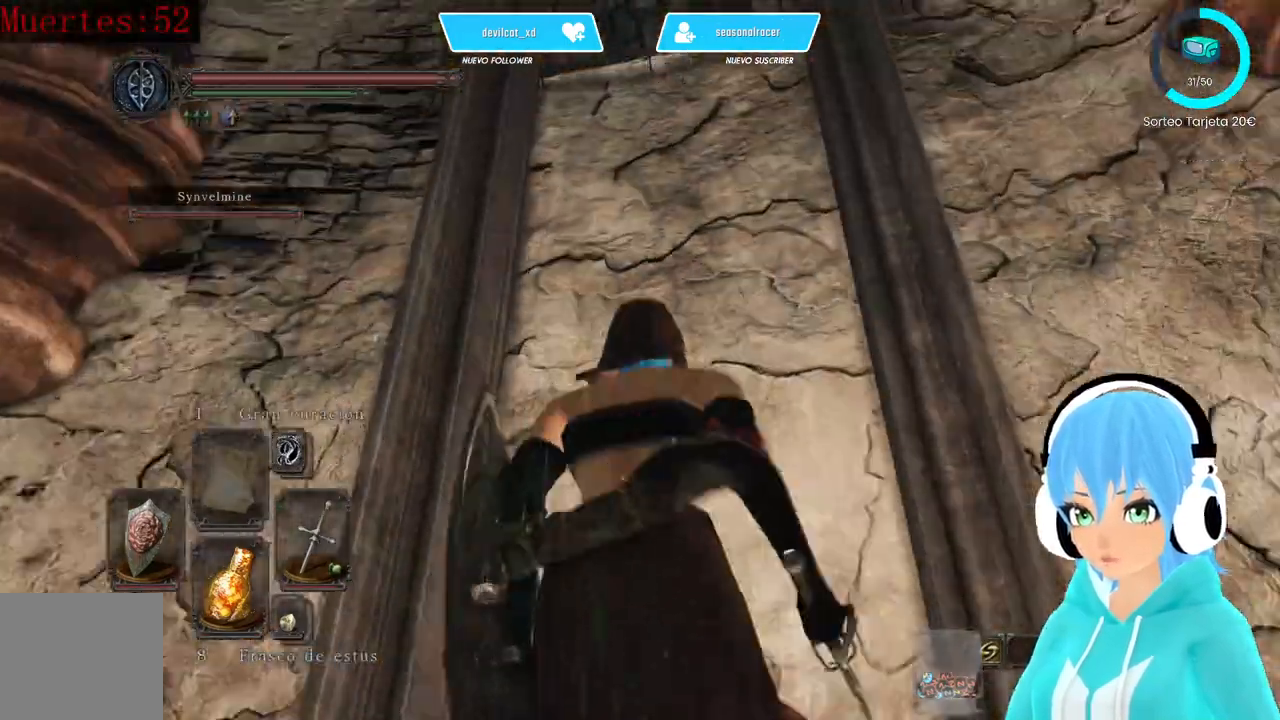
{"buttons": [], "left_stick": "up", "right_stick": "up", "events": []}
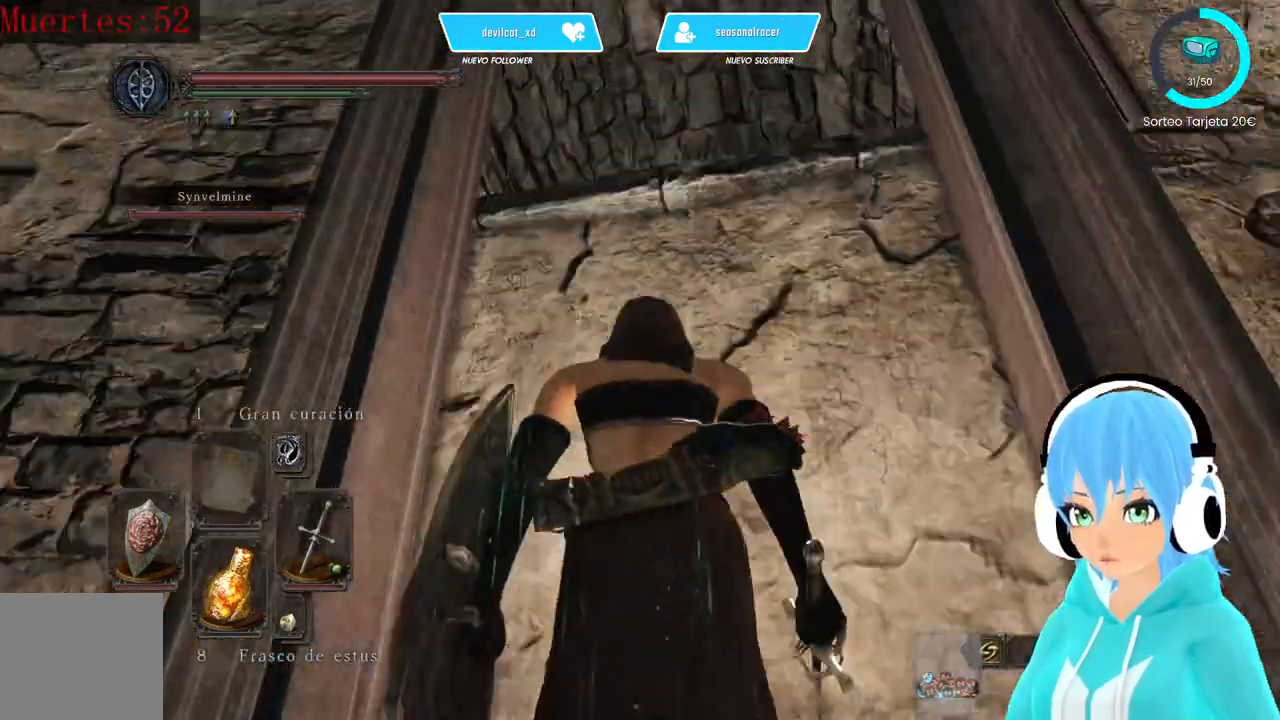
{"buttons": [], "left_stick": "up", "right_stick": "down", "events": [[83, "right_stick", "down-right"], [333, "right_stick", "center"], [417, "right_stick", "down"]]}
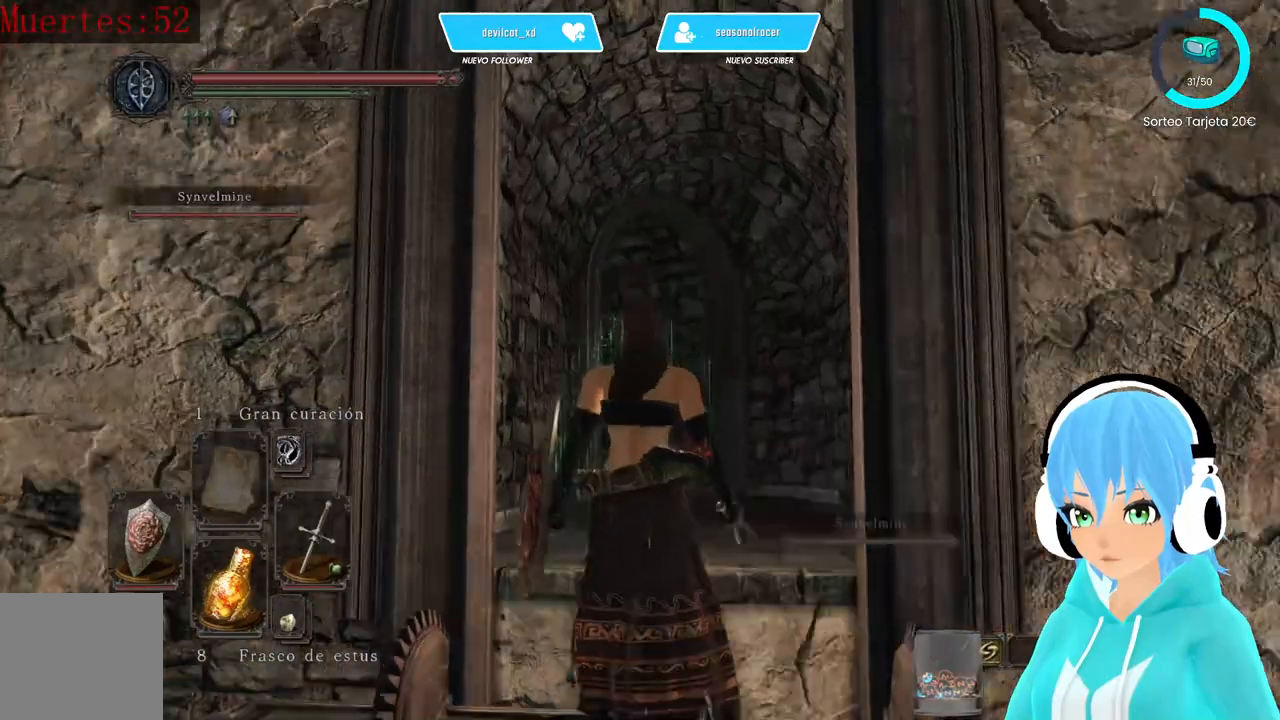
{"buttons": [], "left_stick": "up", "right_stick": "down", "events": []}
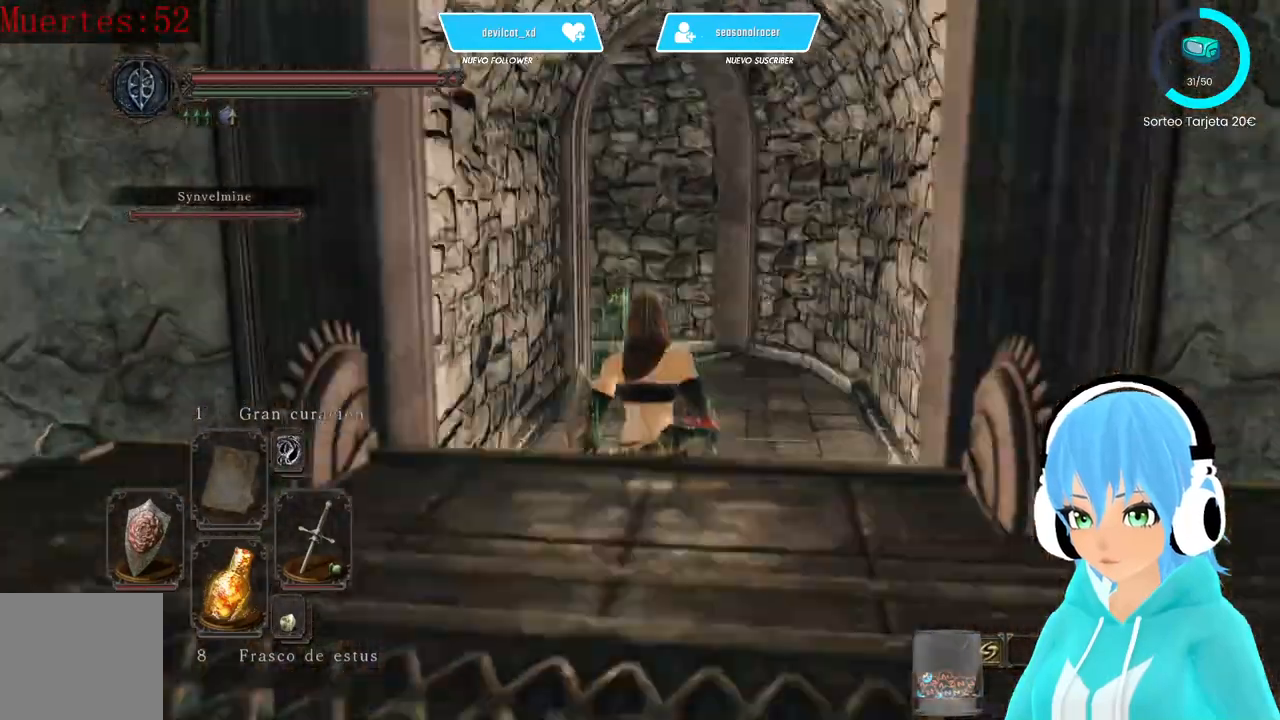
{"buttons": [], "left_stick": "up", "right_stick": "down", "events": []}
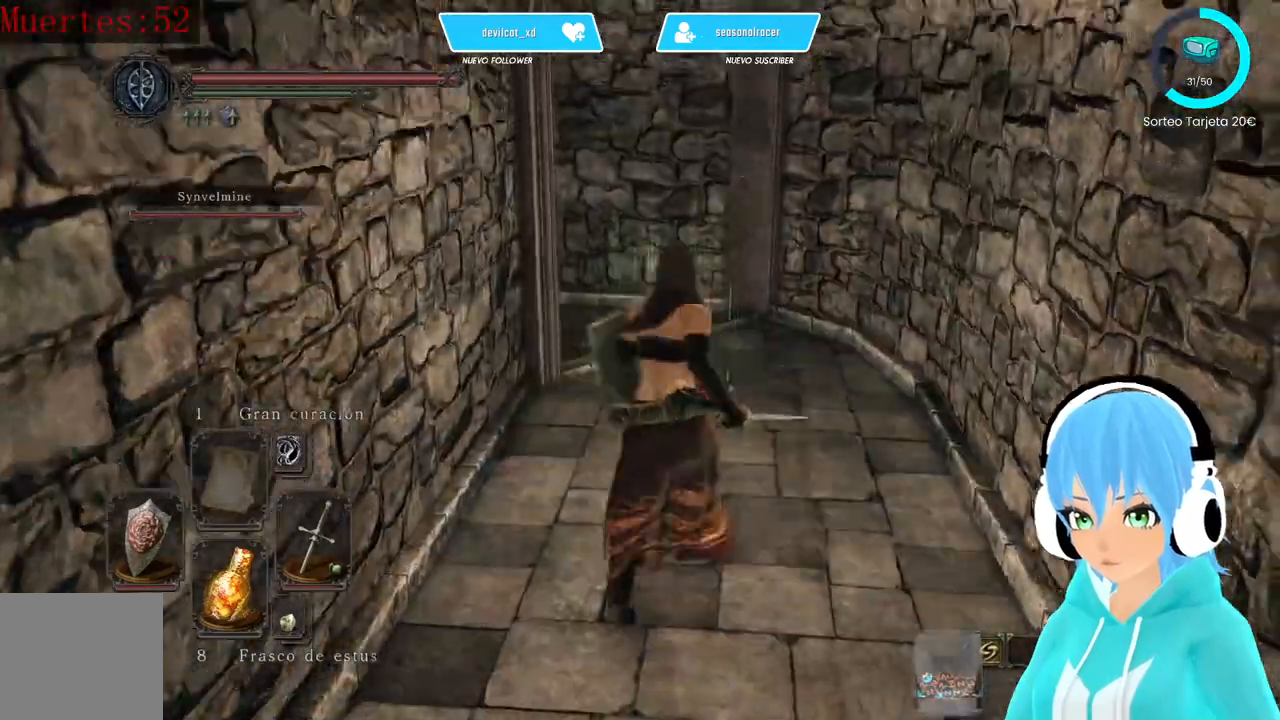
{"buttons": [], "left_stick": "up", "right_stick": "left", "events": [[167, "right_stick", "left"]]}
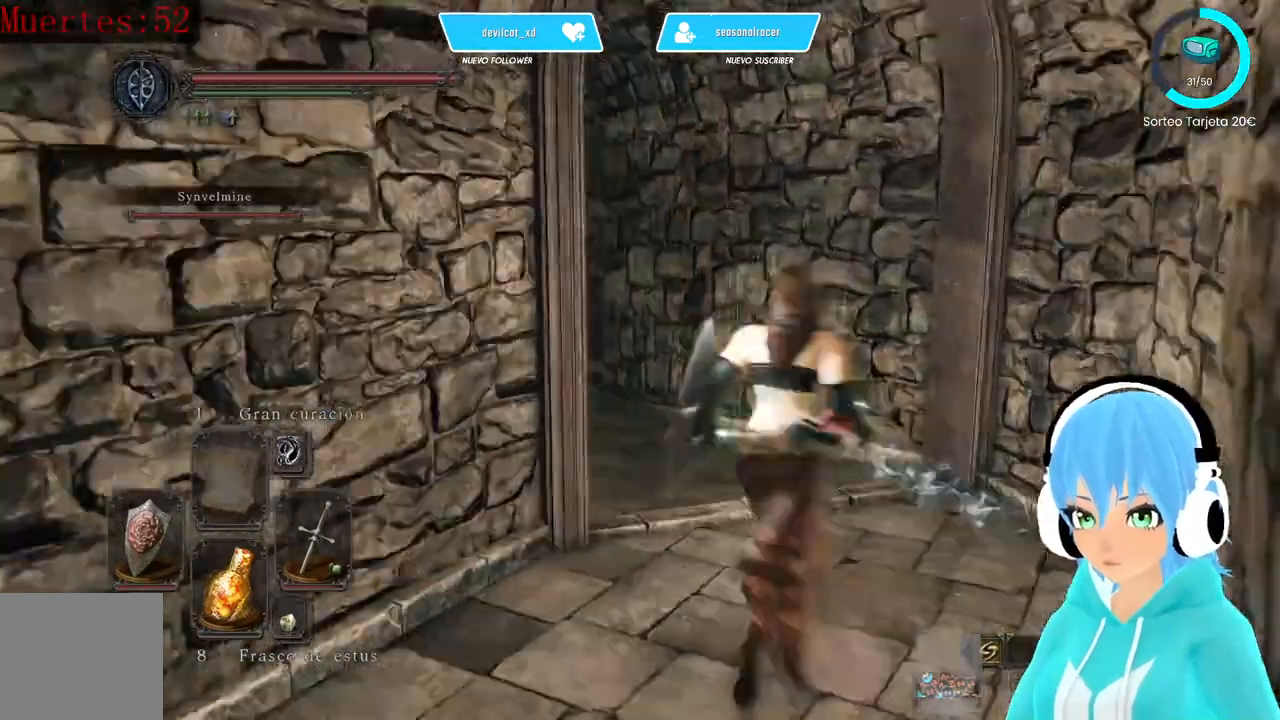
{"buttons": ["L1"], "left_stick": "up", "right_stick": "down-left"}
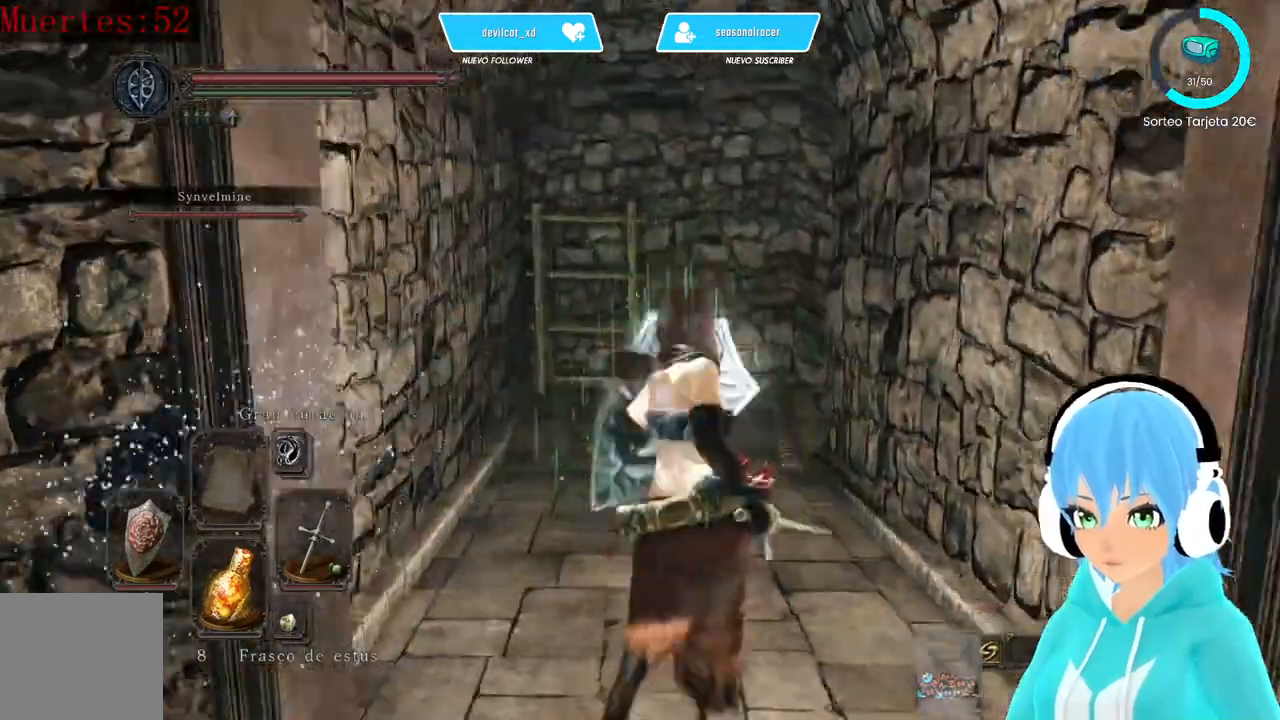
{"buttons": ["L1"], "left_stick": "up", "right_stick": "left", "events": [[167, "right_stick", "left"]]}
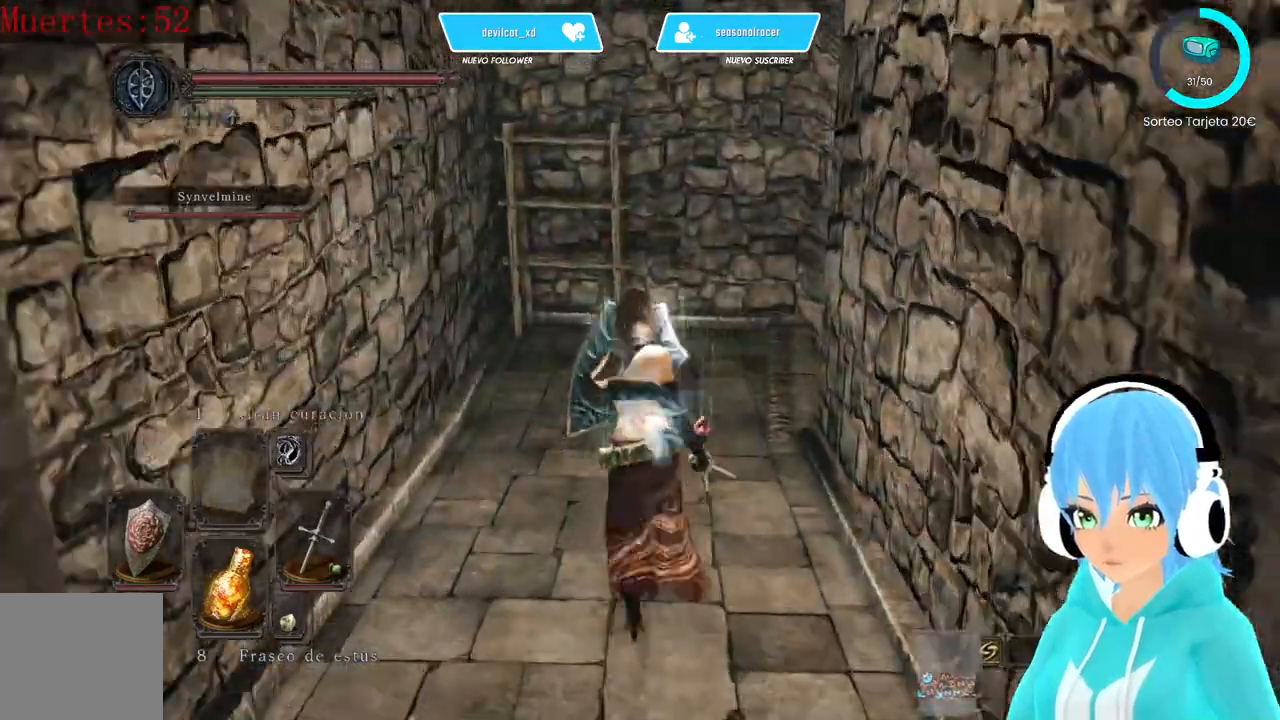
{"buttons": ["L1"], "left_stick": "up", "right_stick": "down-right", "events": [[417, "right_stick", "down-right"]]}